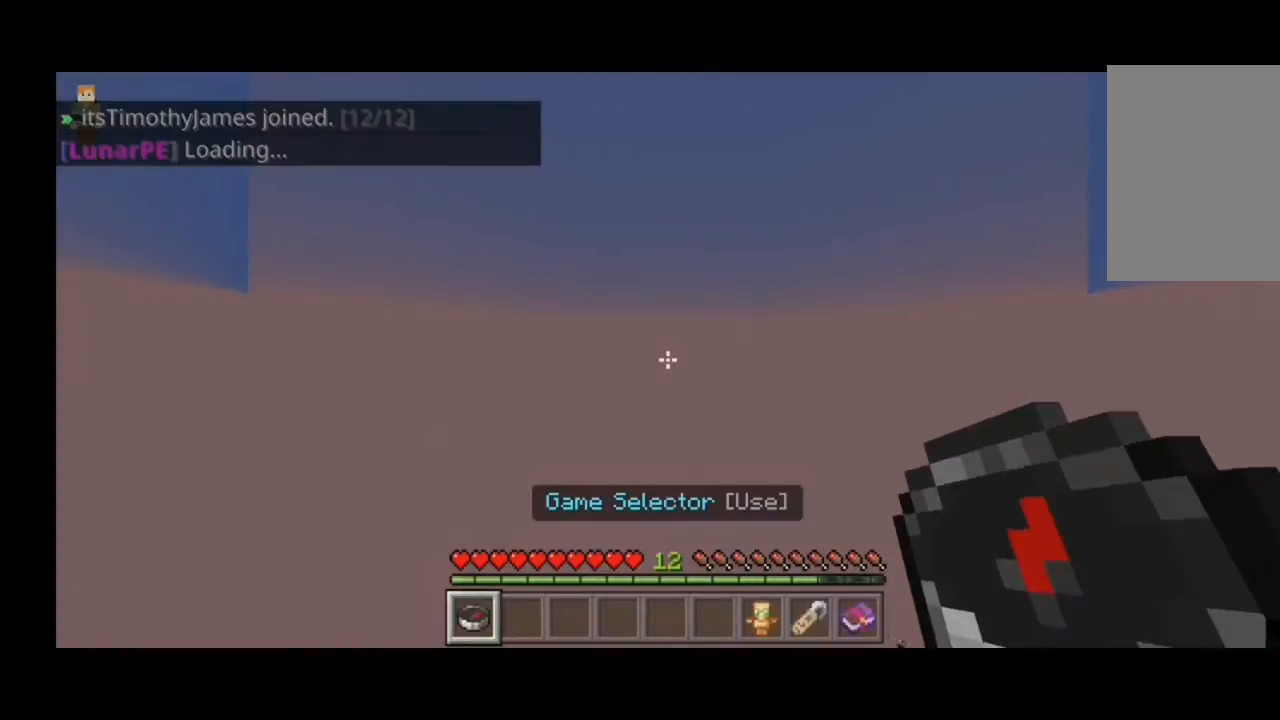
Gameplay with keyboard and mouse; each line is a JSON object with the keys and mouse buttons held at the frame after it. "events" lists presses ("down") and releases ("up") of "a", "d", "s", "shift", "space", "w" and "mouse_left" between this image and that frame as [ms after this image, input, new state], when the widget could be followed in between. "mouse_left" = the "left" button of the "mouse" list. No other keys are recorded. Fast repeated clicks can show as one long hold. Mouse movement is not recorded.
{"keys": [], "mouse": [], "events": []}
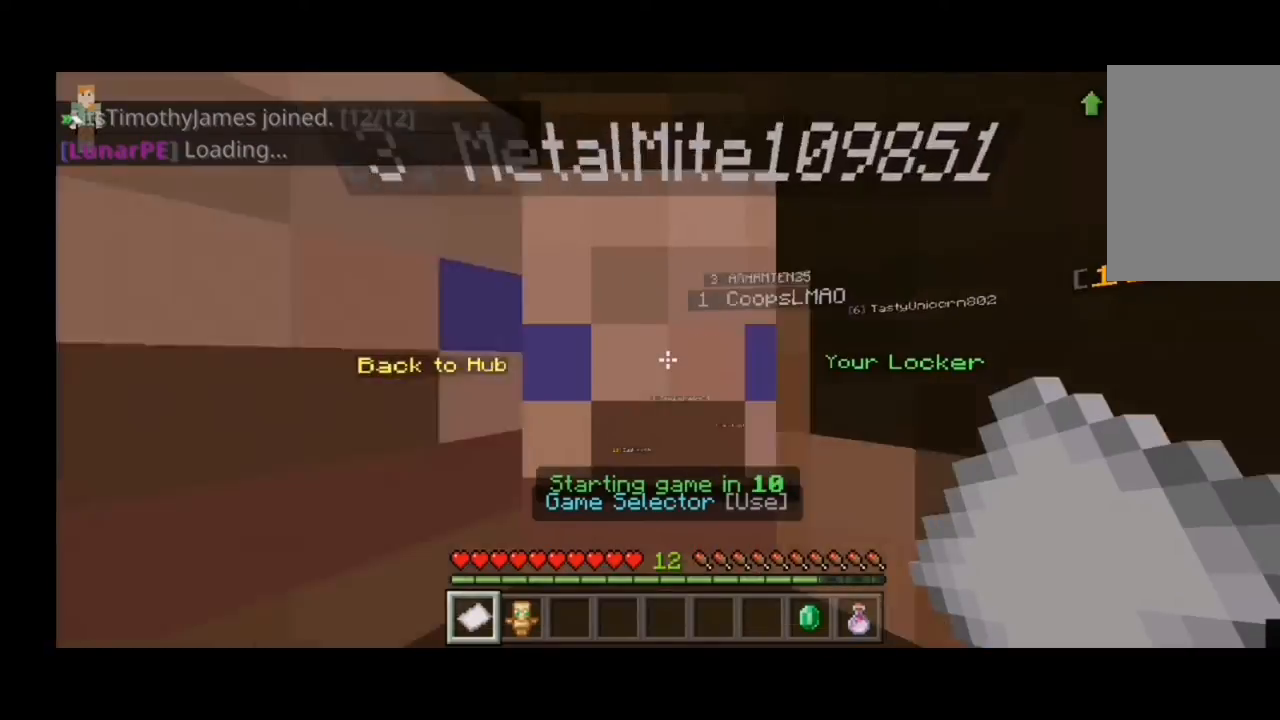
{"keys": ["w"], "mouse": [], "events": [[367, "w", "down"]]}
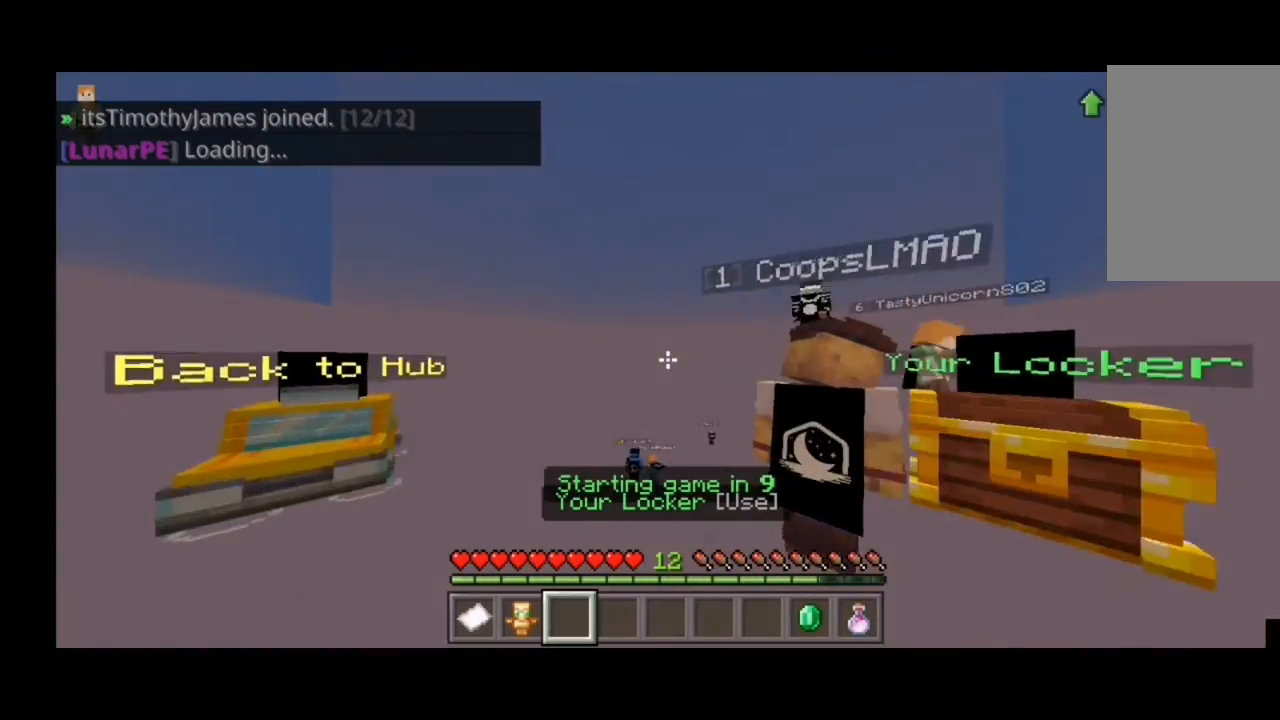
{"keys": ["a"], "mouse": [], "events": [[100, "a", "down"], [167, "w", "up"]]}
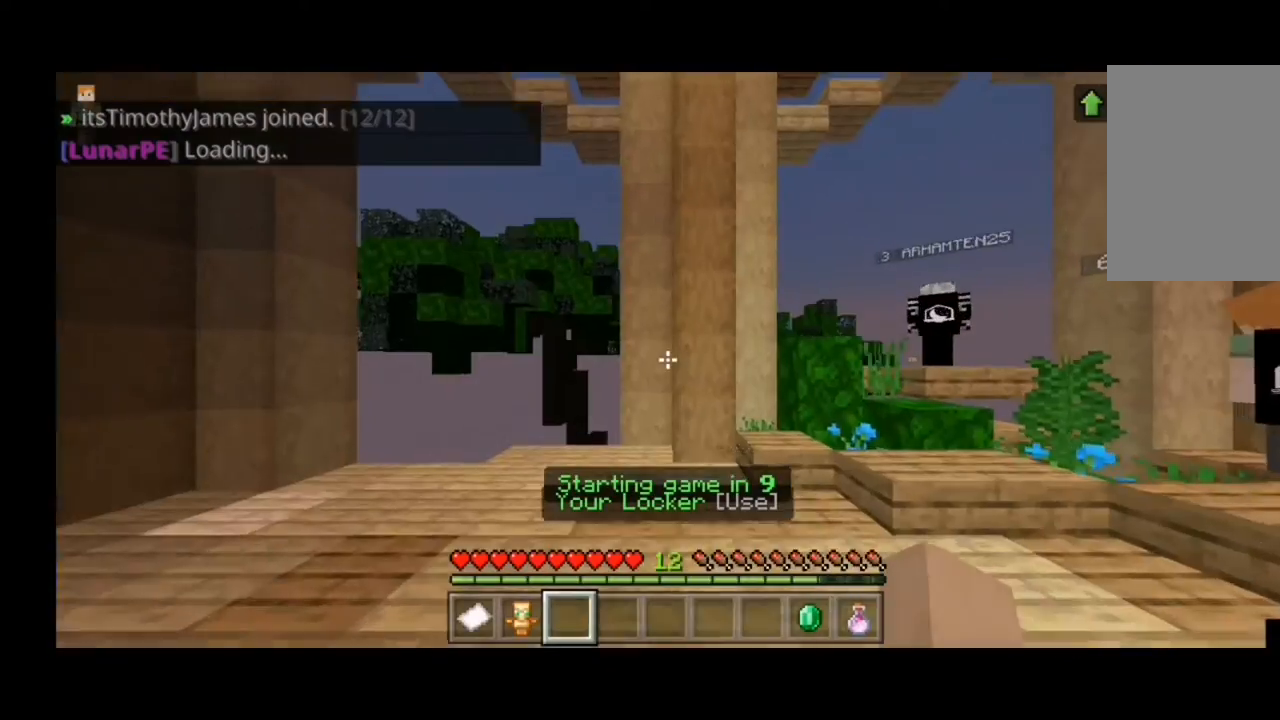
{"keys": [], "mouse": [], "events": [[467, "a", "up"]]}
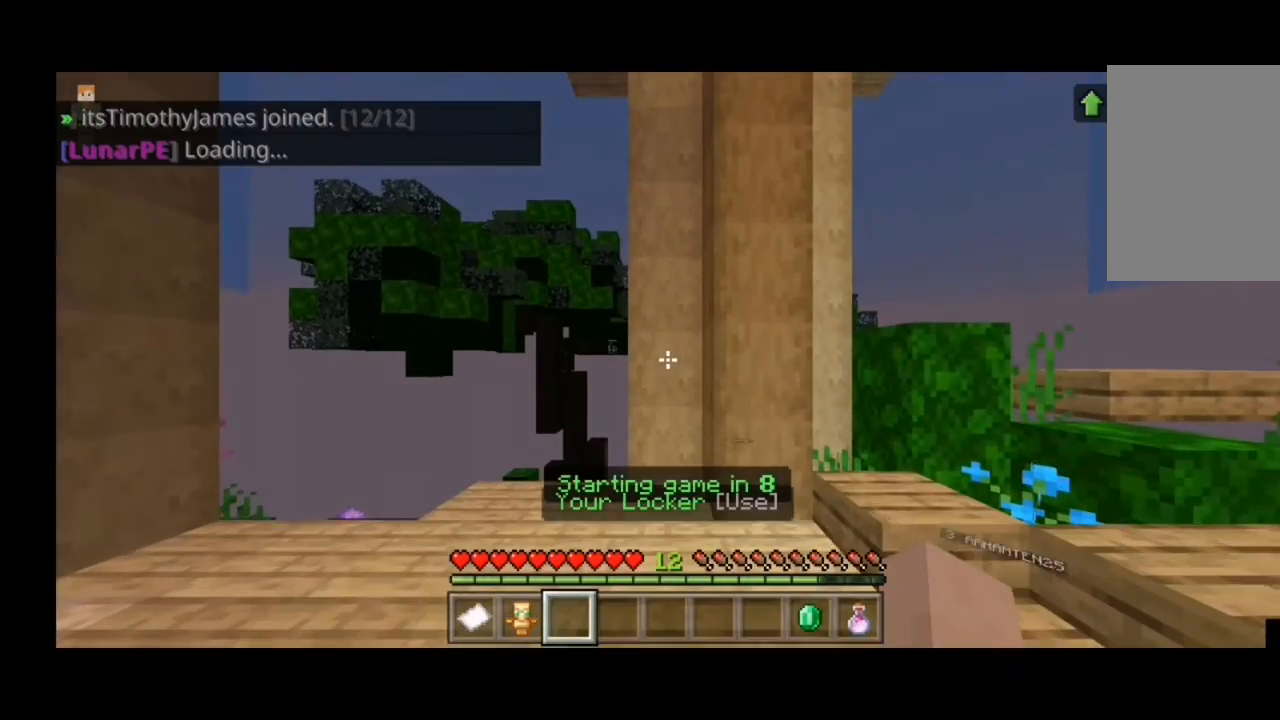
{"keys": [], "mouse": [], "events": []}
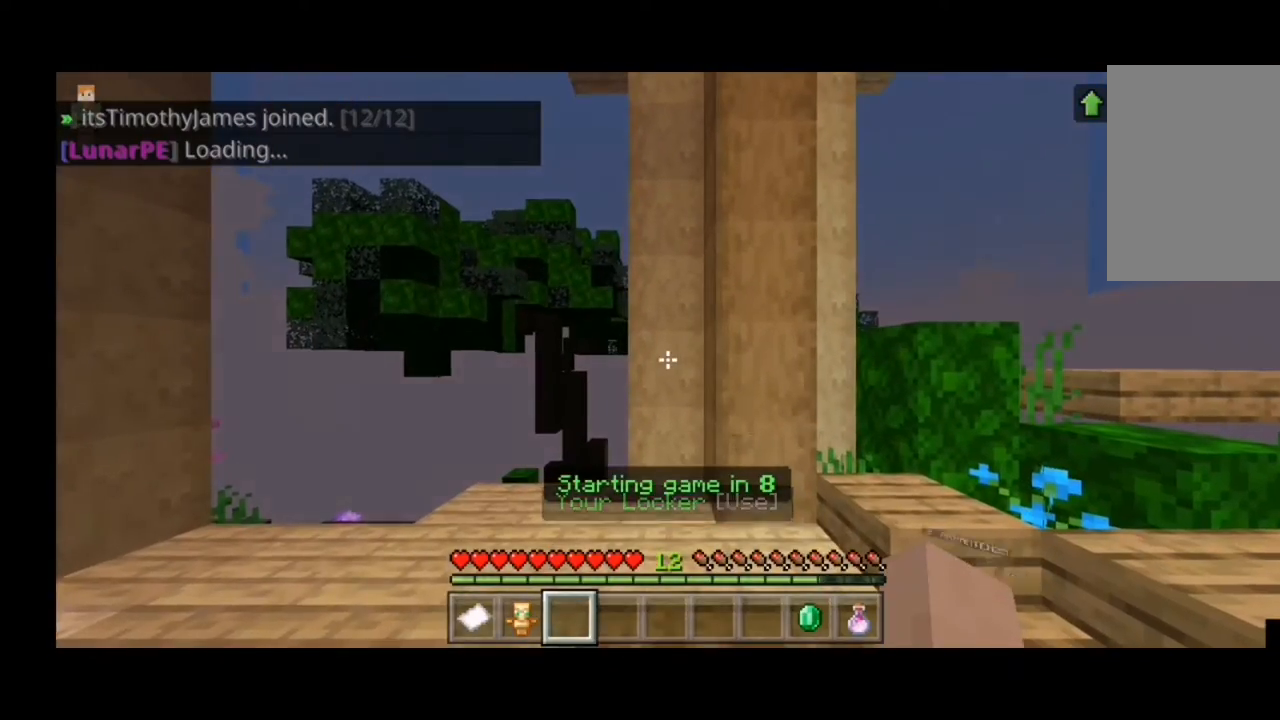
{"keys": [], "mouse": [], "events": []}
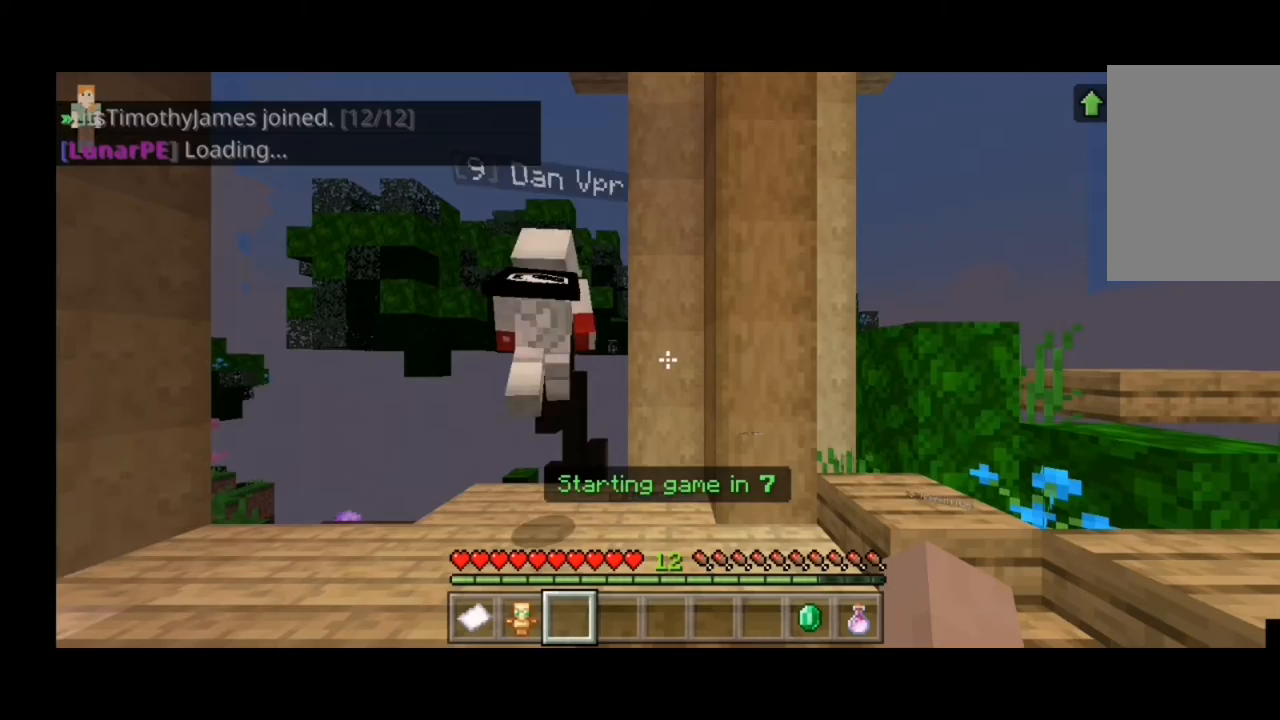
{"keys": [], "mouse": [], "events": []}
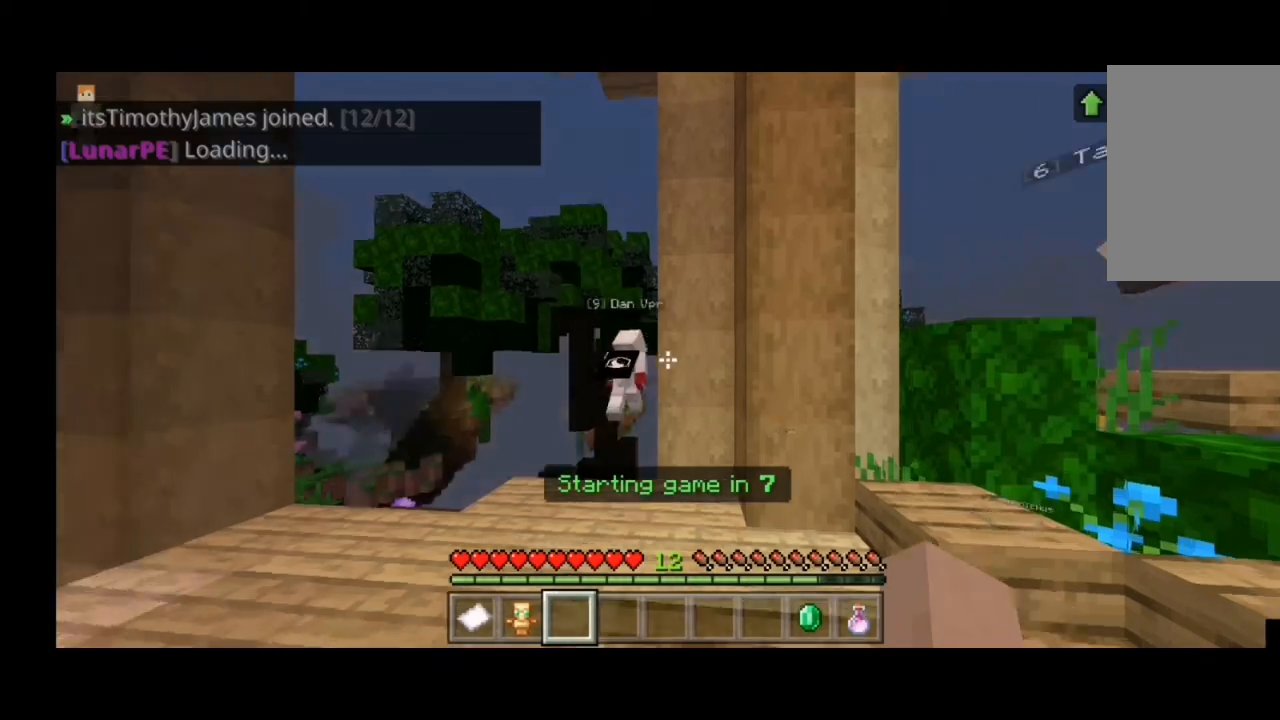
{"keys": ["a", "w"], "mouse": [], "events": [[100, "a", "down"], [233, "w", "down"]]}
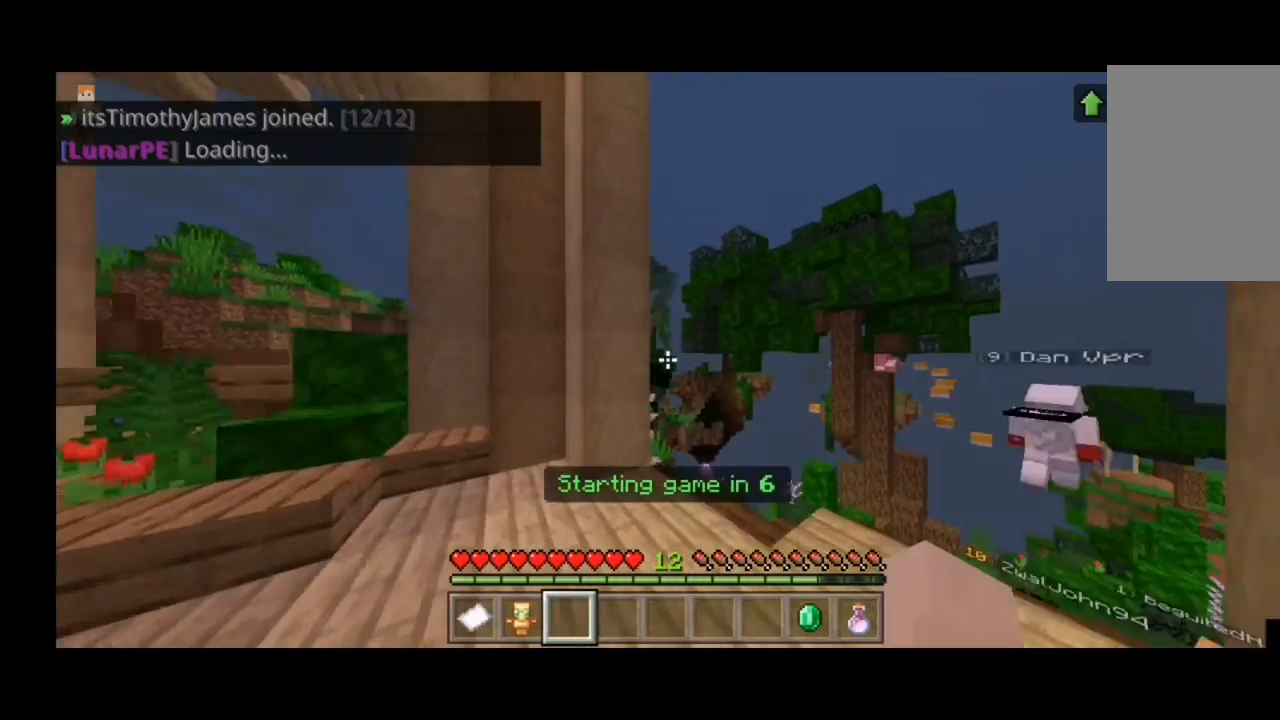
{"keys": ["a", "w"], "mouse": [], "events": []}
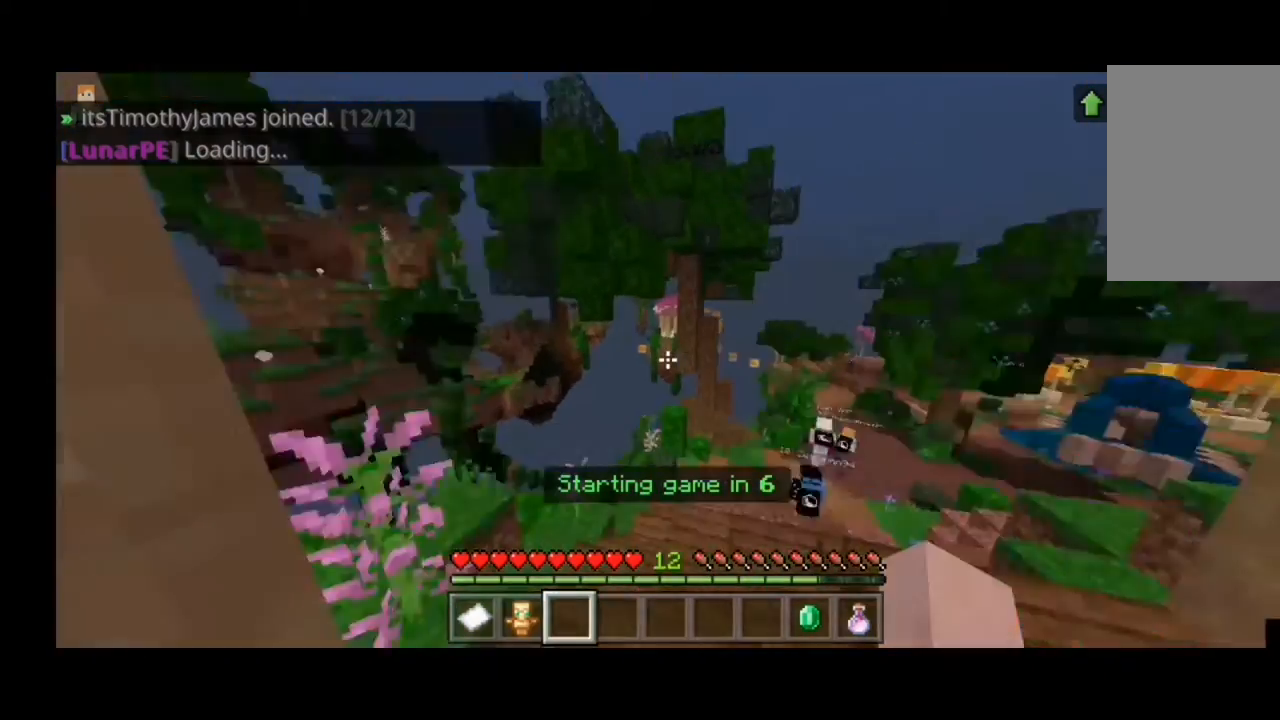
{"keys": ["w"], "mouse": [], "events": [[200, "a", "up"], [267, "space", "down"], [433, "space", "up"]]}
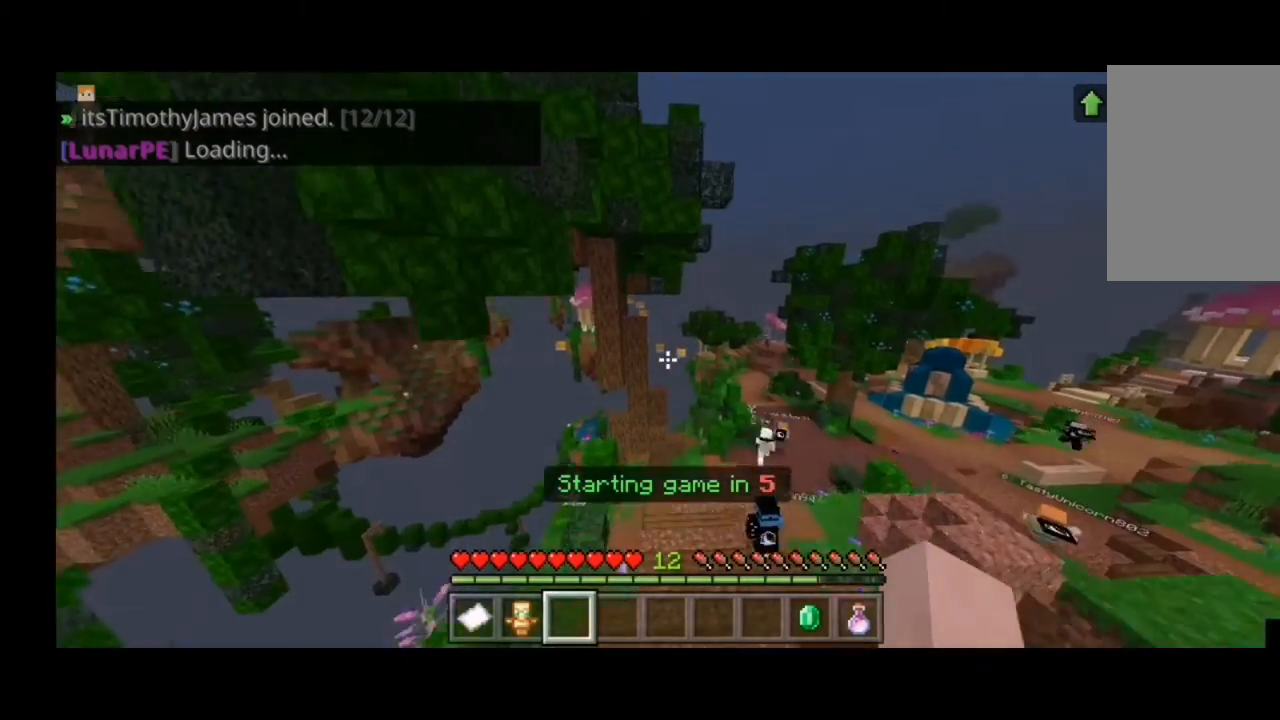
{"keys": ["w"], "mouse": [], "events": []}
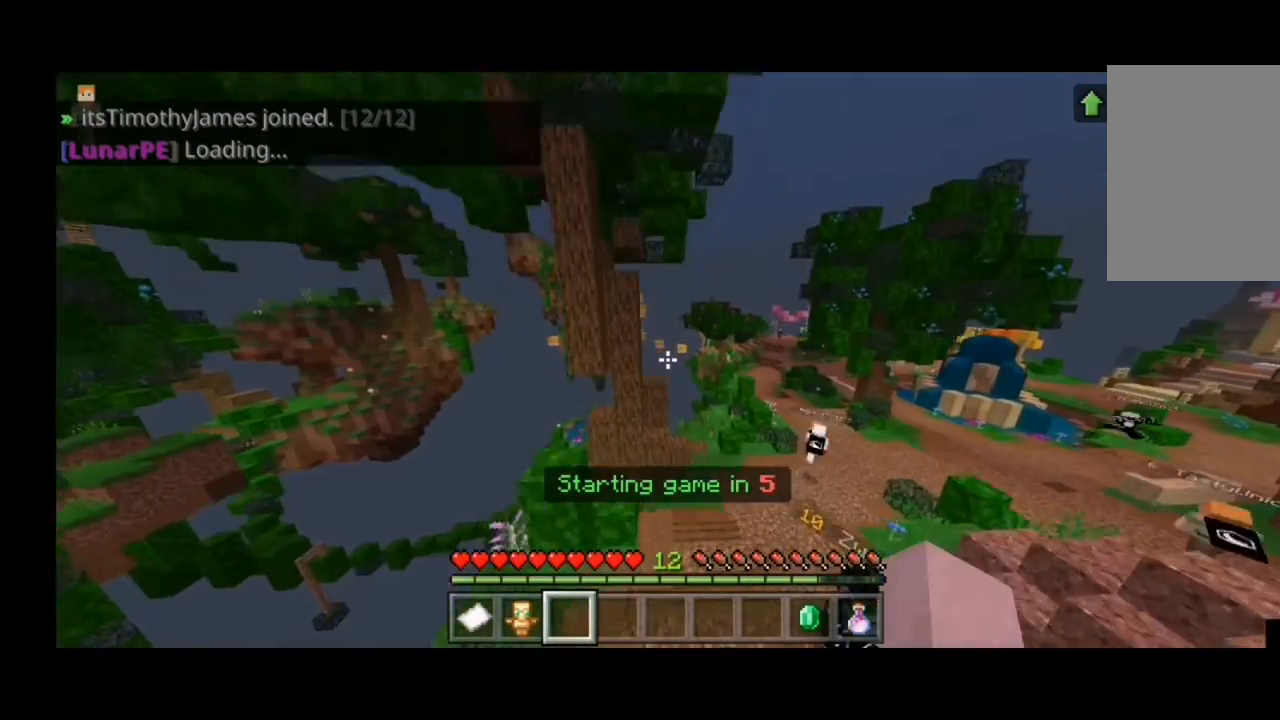
{"keys": ["w"], "mouse": [], "events": []}
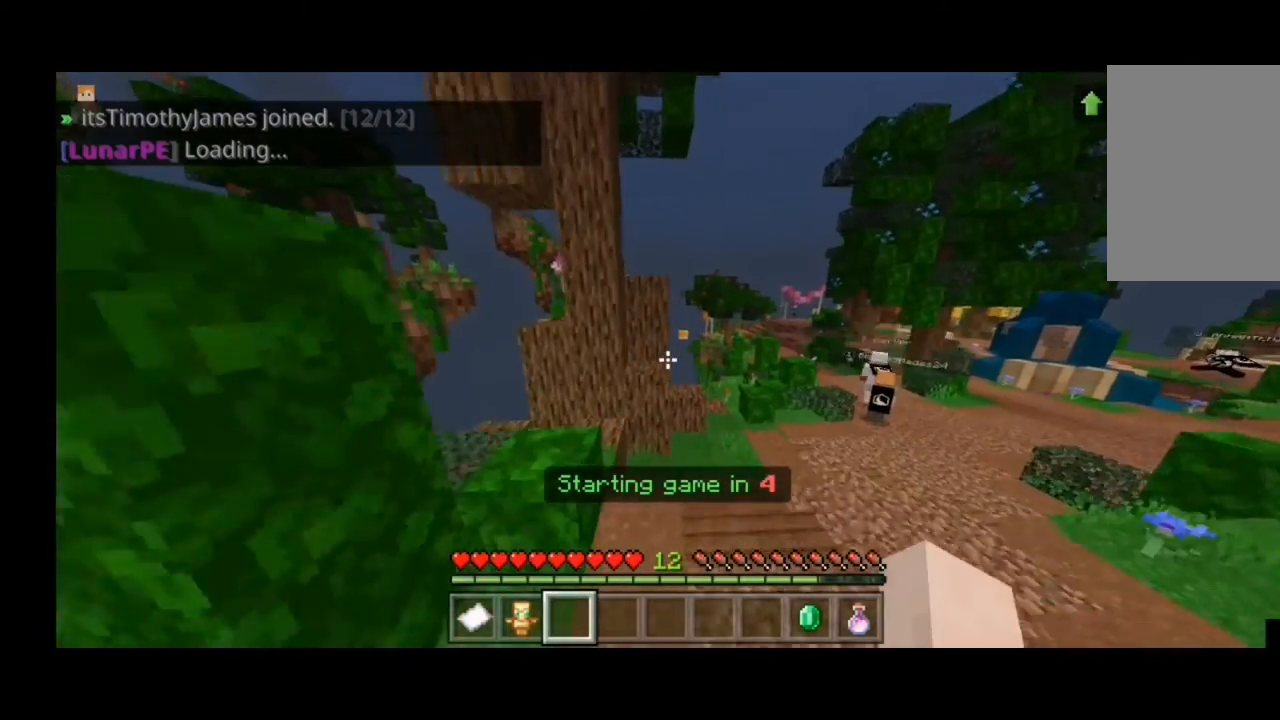
{"keys": ["w"], "mouse": [], "events": []}
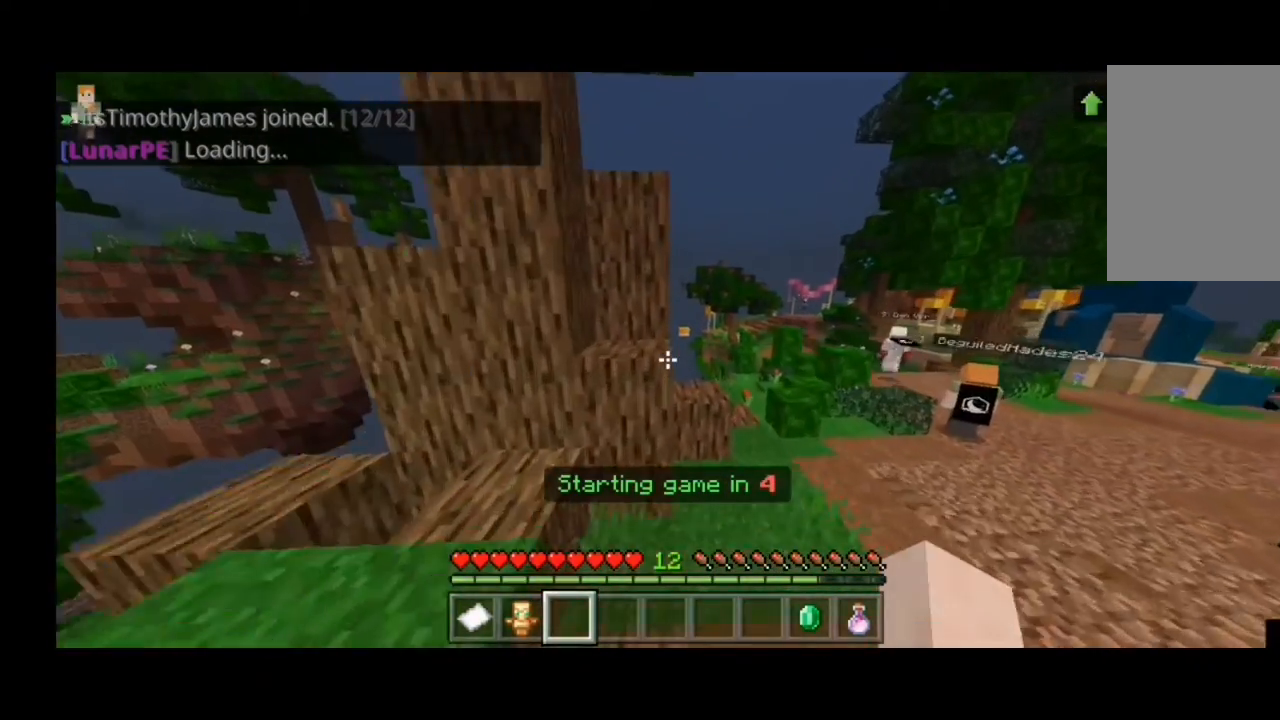
{"keys": [], "mouse": [], "events": [[500, "w", "up"]]}
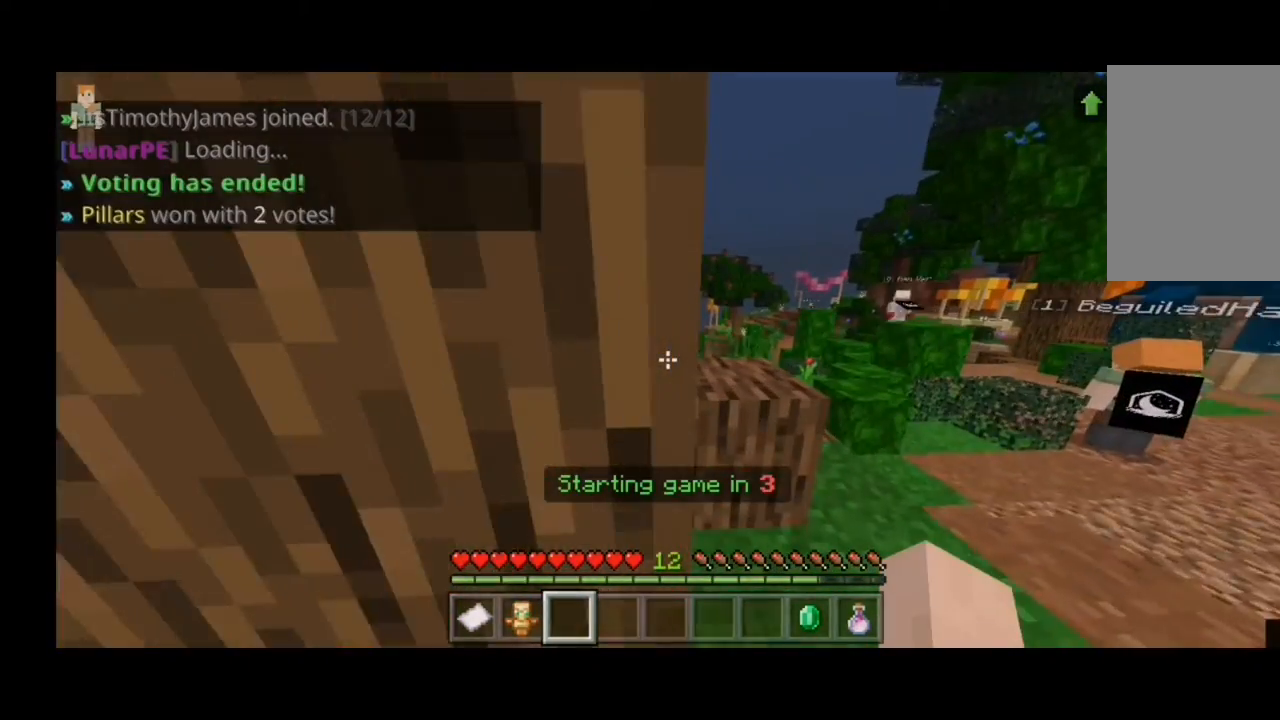
{"keys": [], "mouse": [], "events": []}
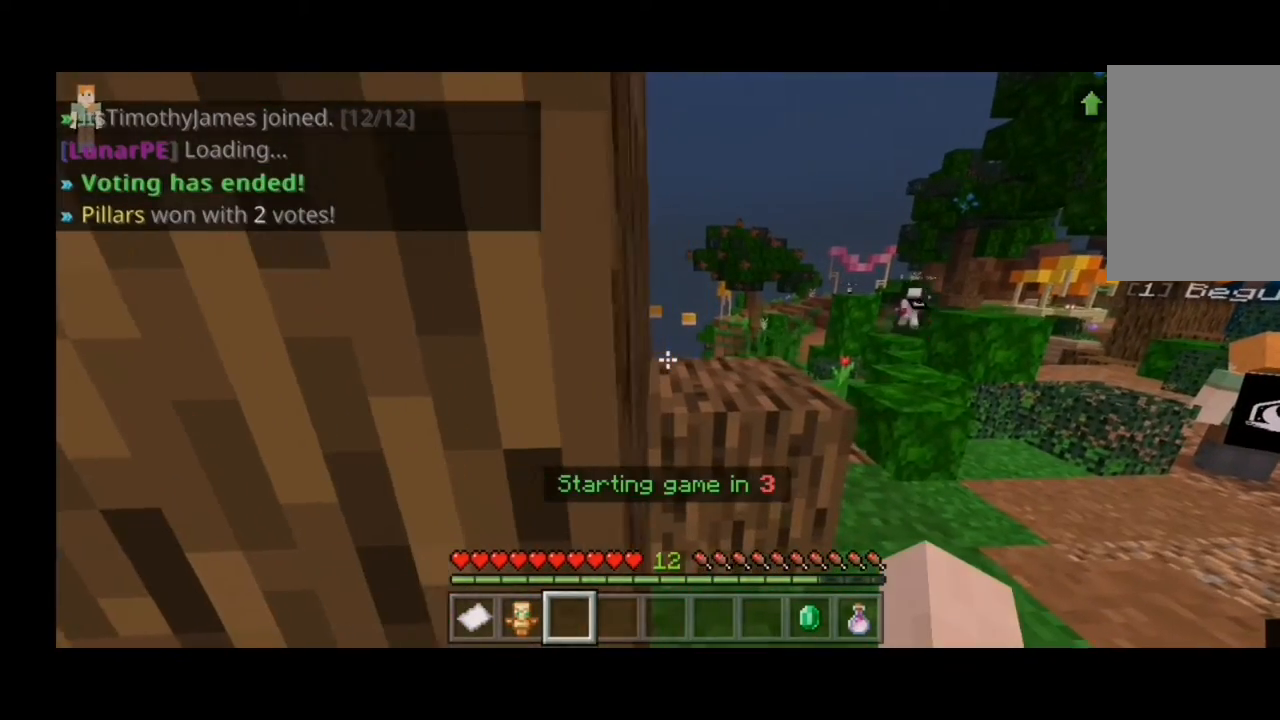
{"keys": [], "mouse": [], "events": []}
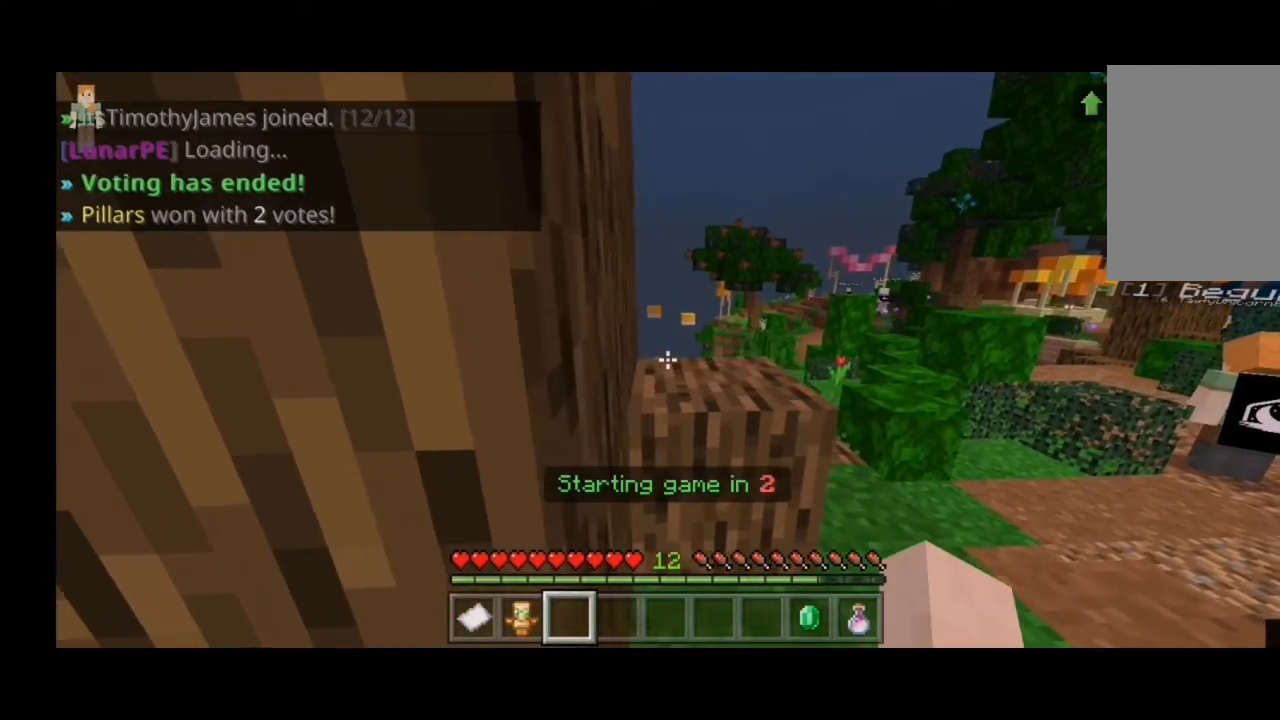
{"keys": ["d"], "mouse": [], "events": [[500, "d", "down"]]}
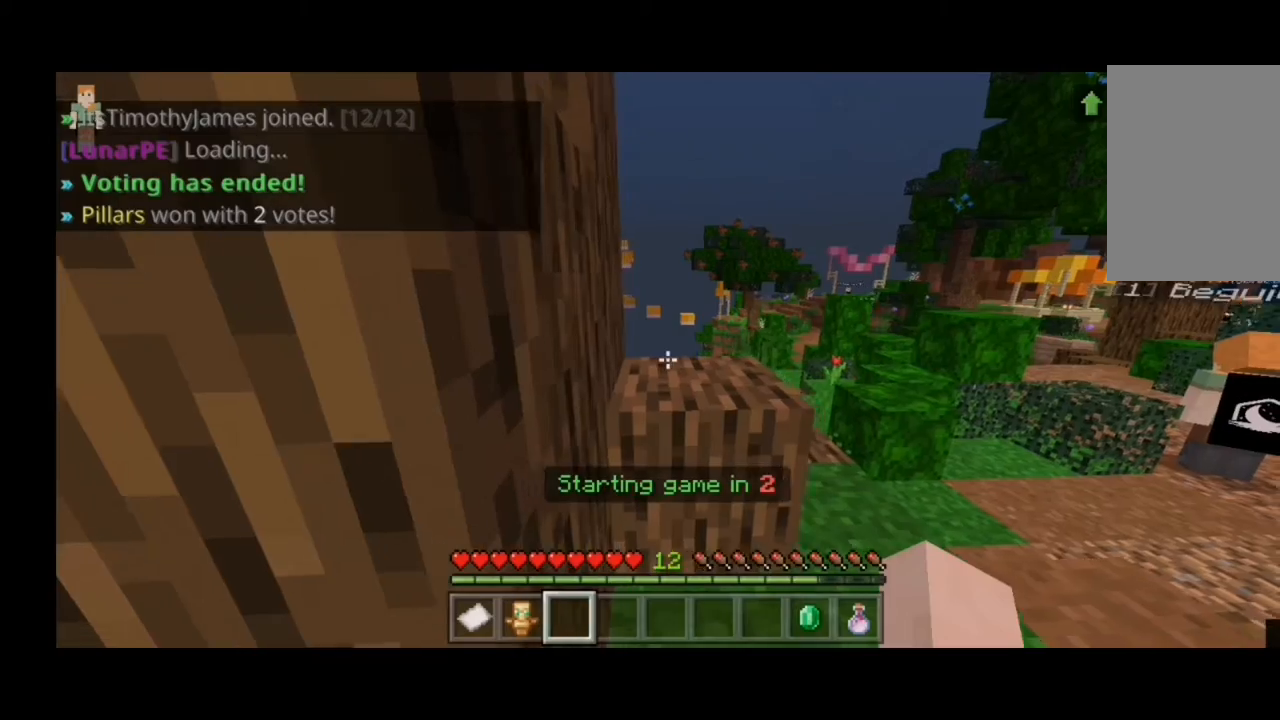
{"keys": ["d"], "mouse": [], "events": []}
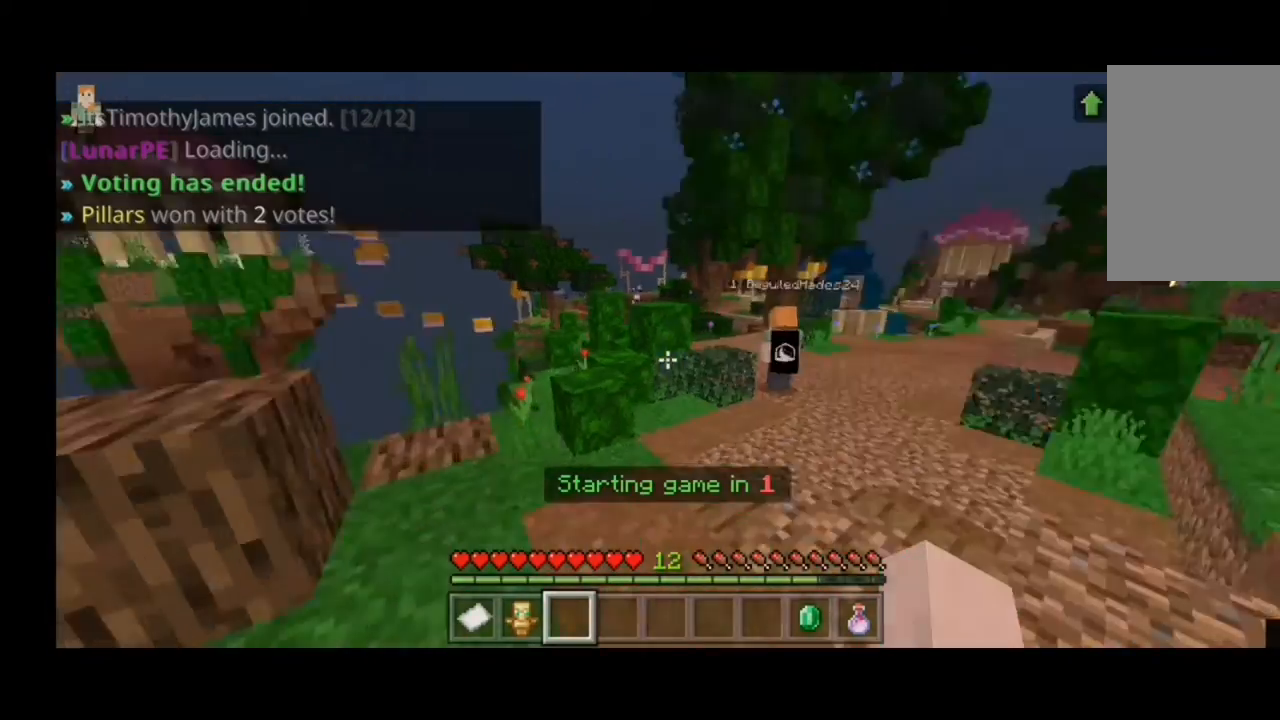
{"keys": ["d", "space", "w"], "mouse": [], "events": [[367, "space", "down"], [467, "w", "down"]]}
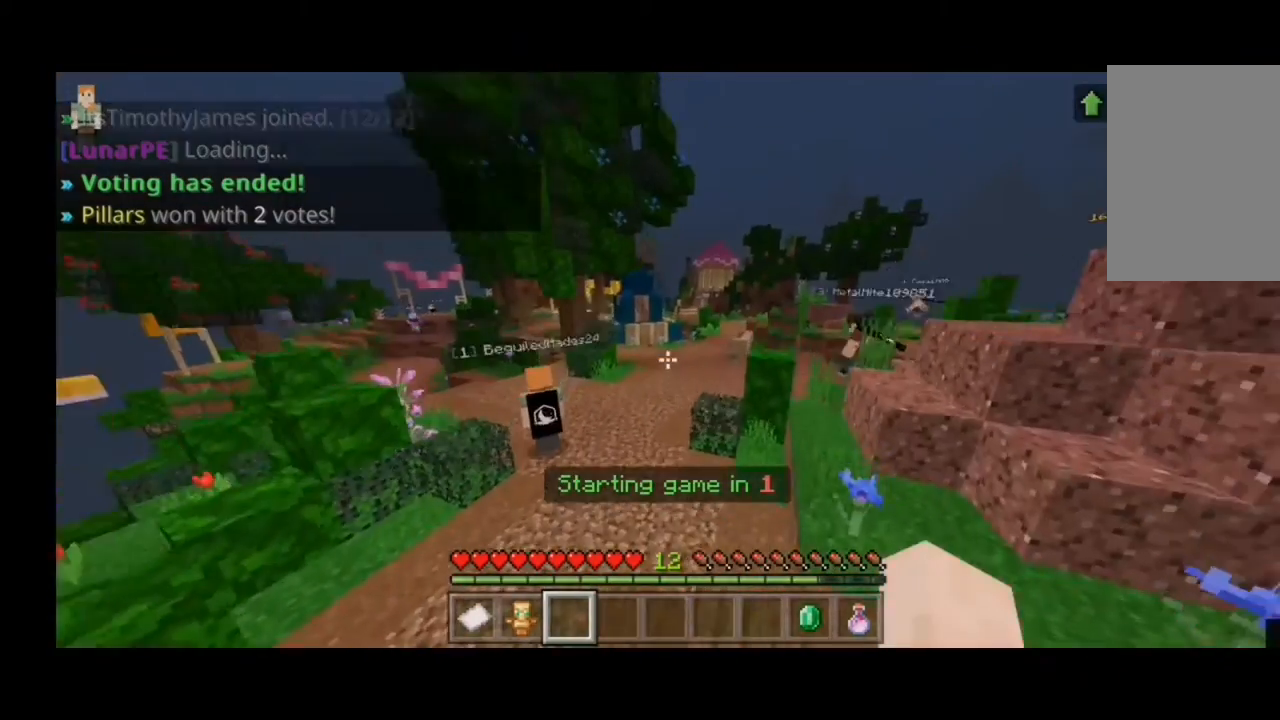
{"keys": ["d", "w"], "mouse": [], "events": [[33, "space", "up"]]}